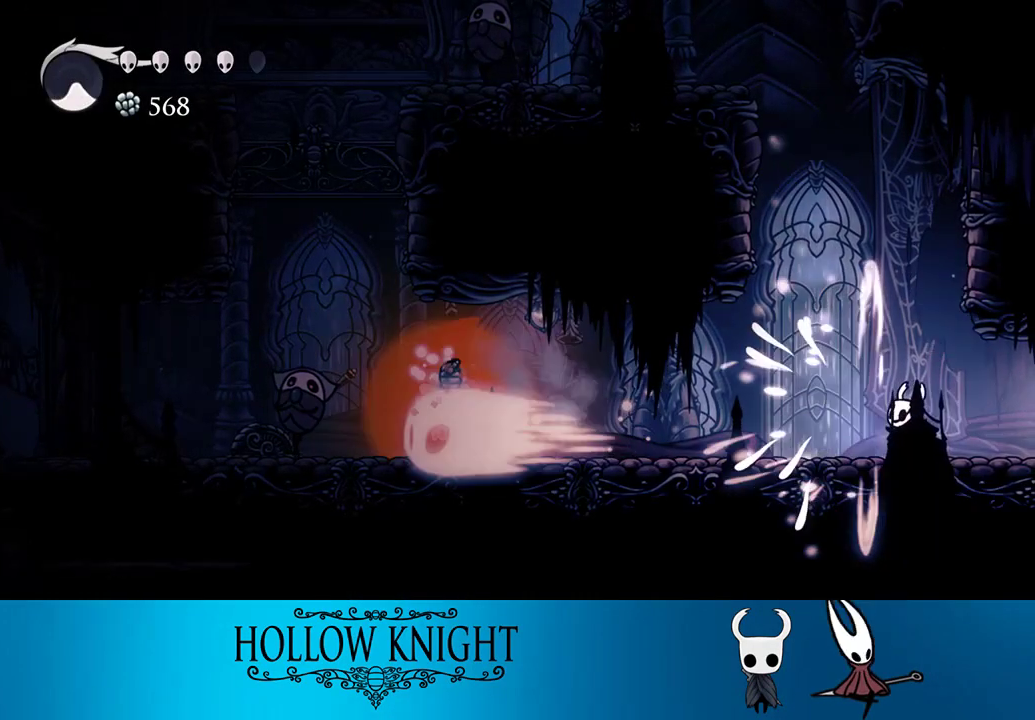
Gameplay with a controller (PlayStation layout); each line is a JSON object with the inputs held at the frame after it. "events" lists button and stick changes between this image and that frame as [ms after this image, input, new state], when the widget could be followed in between. Not read: L3 R3 START left_stick.
{"buttons": ["R2", "DPAD_LEFT"], "right_stick": "center", "events": [[217, "R2", "down"]]}
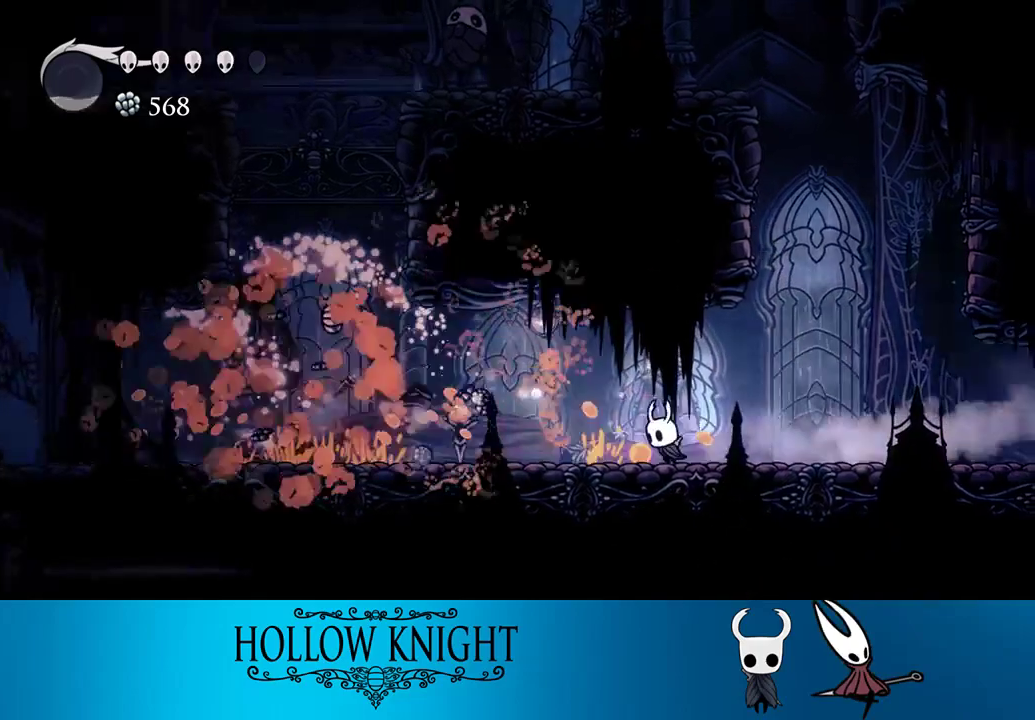
{"buttons": ["R2", "DPAD_LEFT"], "right_stick": "center", "events": [[17, "R2", "up"], [317, "R2", "down"]]}
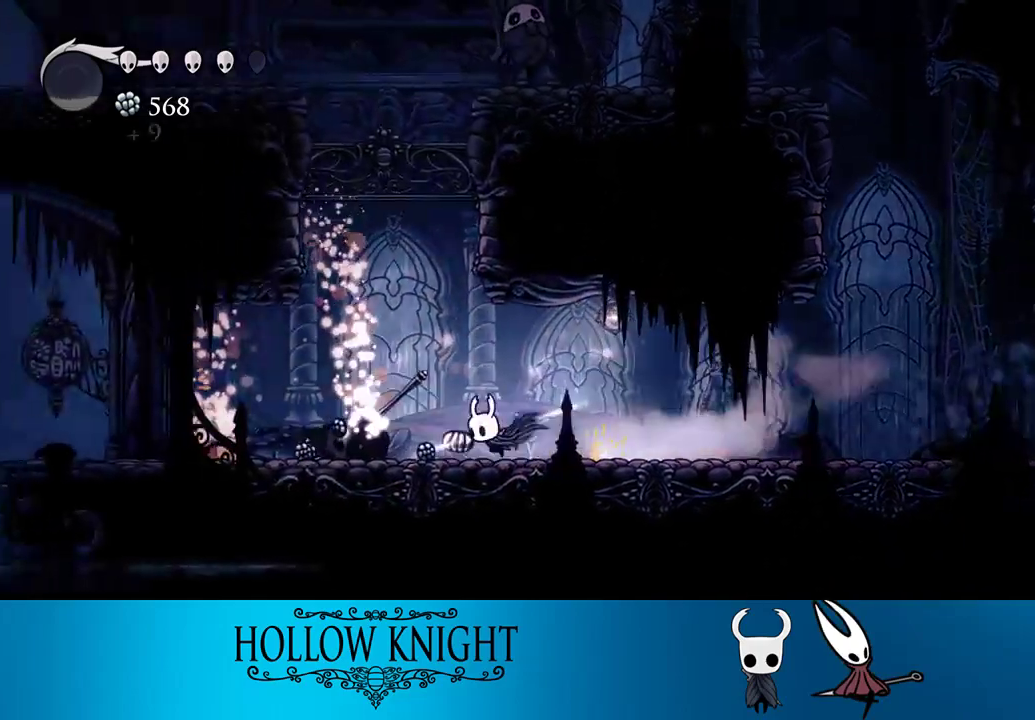
{"buttons": ["DPAD_LEFT"], "right_stick": "center", "events": [[50, "DPAD_UP", "down"], [67, "R2", "up"], [183, "SQUARE", "down"], [283, "SQUARE", "up"], [350, "DPAD_UP", "up"]]}
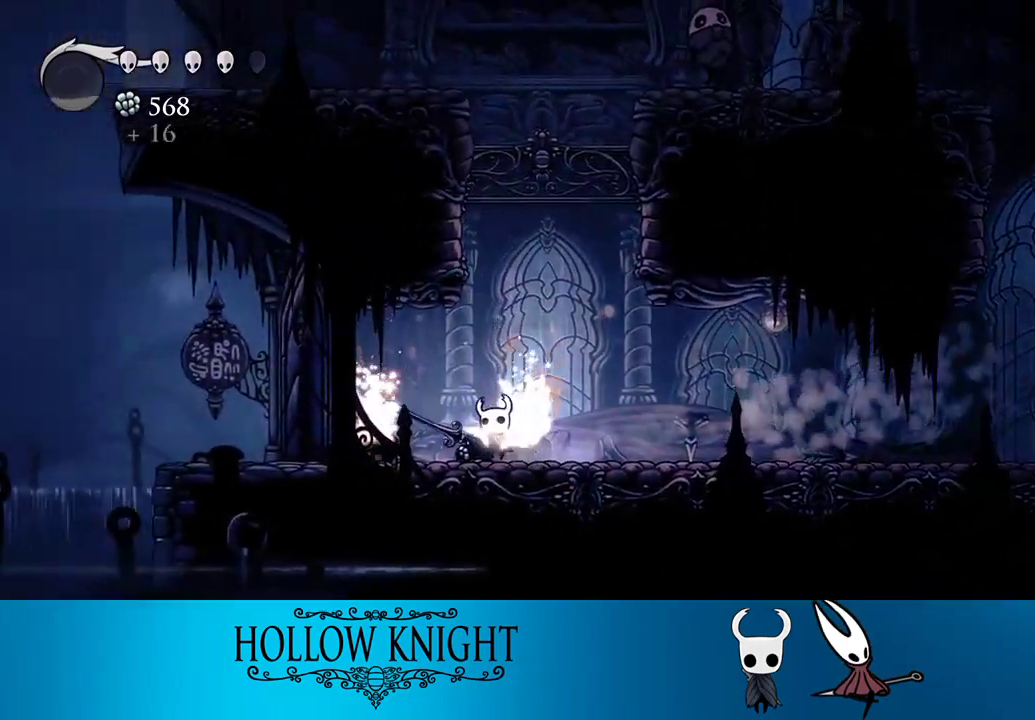
{"buttons": ["DPAD_RIGHT"], "right_stick": "center", "events": [[133, "DPAD_LEFT", "up"], [133, "DPAD_RIGHT", "down"], [250, "R2", "down"], [450, "R2", "up"]]}
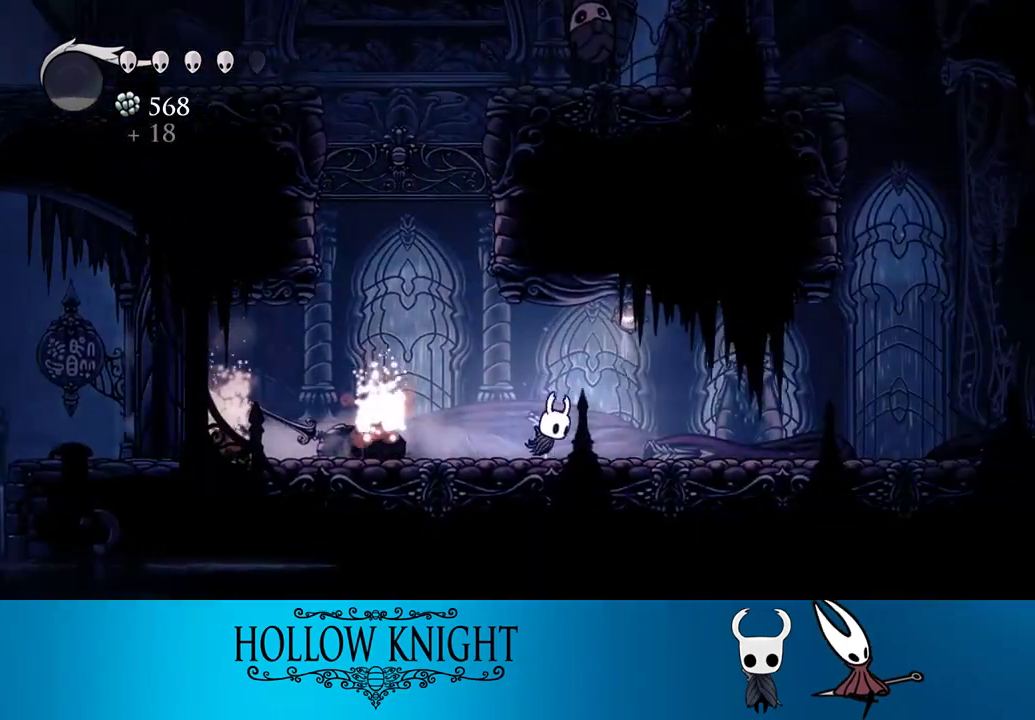
{"buttons": ["R2", "DPAD_RIGHT"], "right_stick": "center", "events": [[317, "R2", "down"]]}
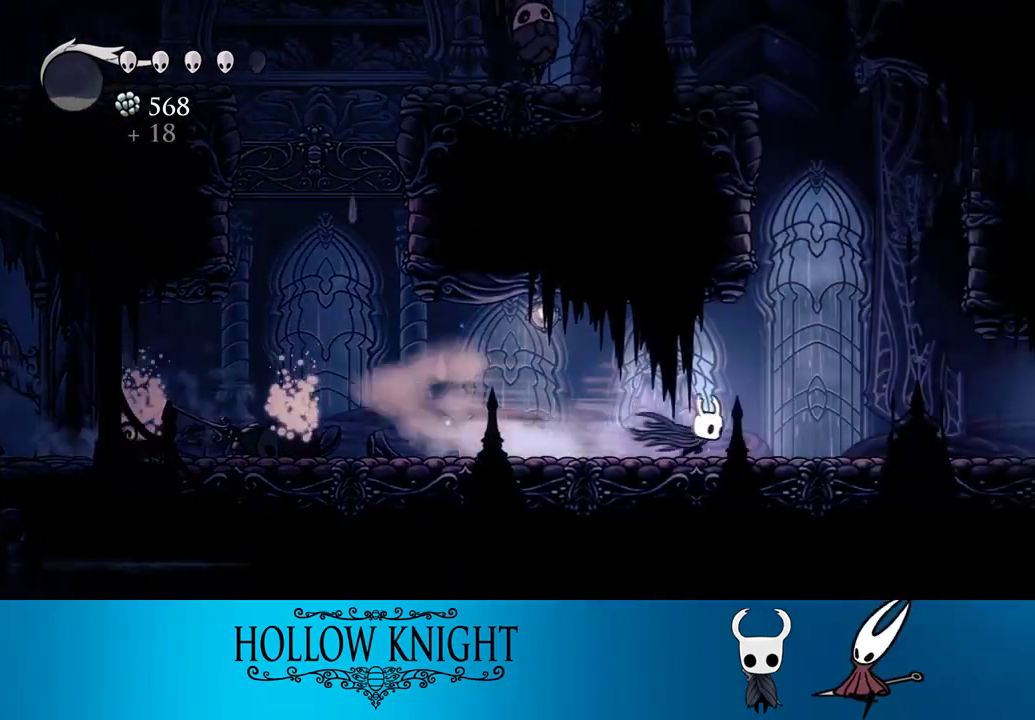
{"buttons": ["R2", "DPAD_RIGHT"], "right_stick": "center", "events": [[100, "R2", "up"], [450, "R2", "down"]]}
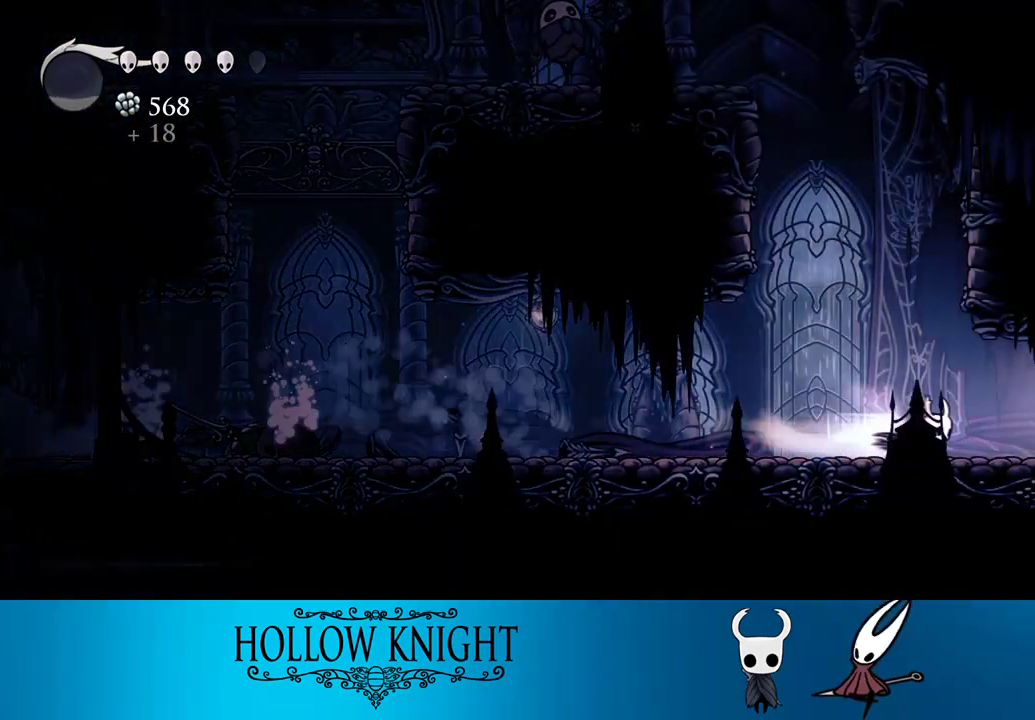
{"buttons": ["DPAD_RIGHT"], "right_stick": "center", "events": [[183, "R2", "up"]]}
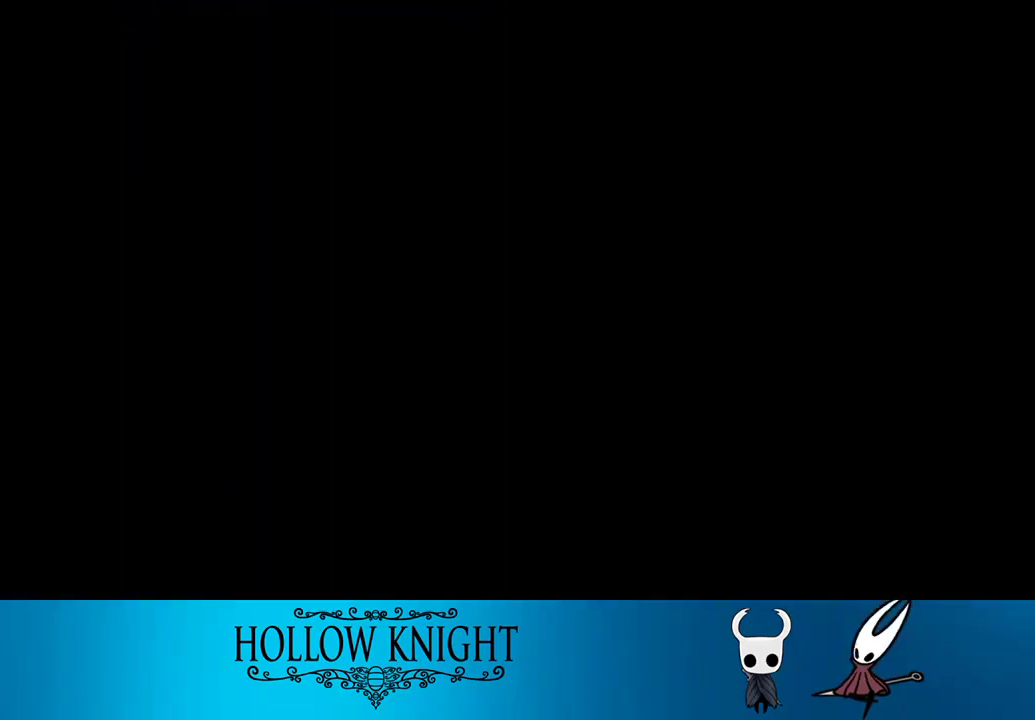
{"buttons": ["DPAD_RIGHT"], "right_stick": "center", "events": []}
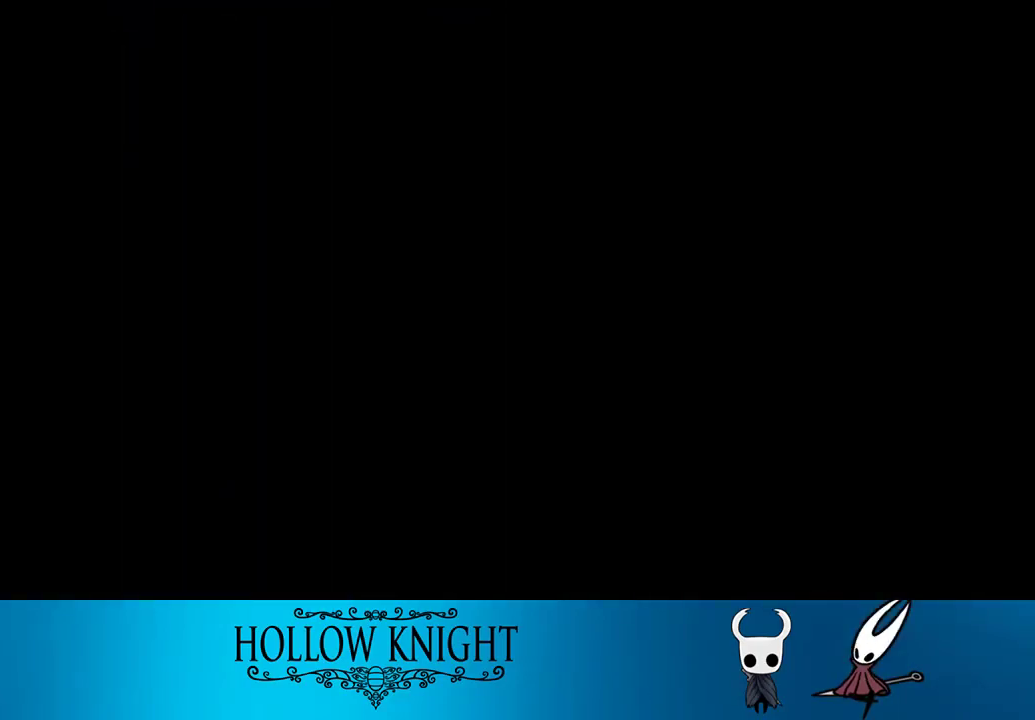
{"buttons": ["DPAD_RIGHT"], "right_stick": "center", "events": []}
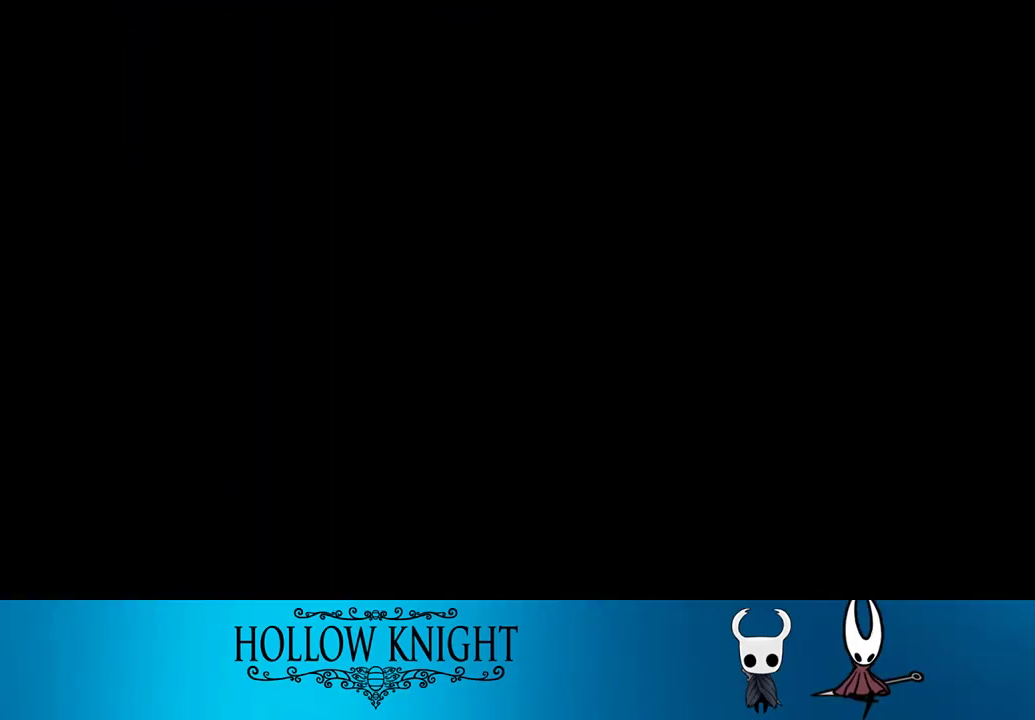
{"buttons": ["DPAD_RIGHT"], "right_stick": "center", "events": []}
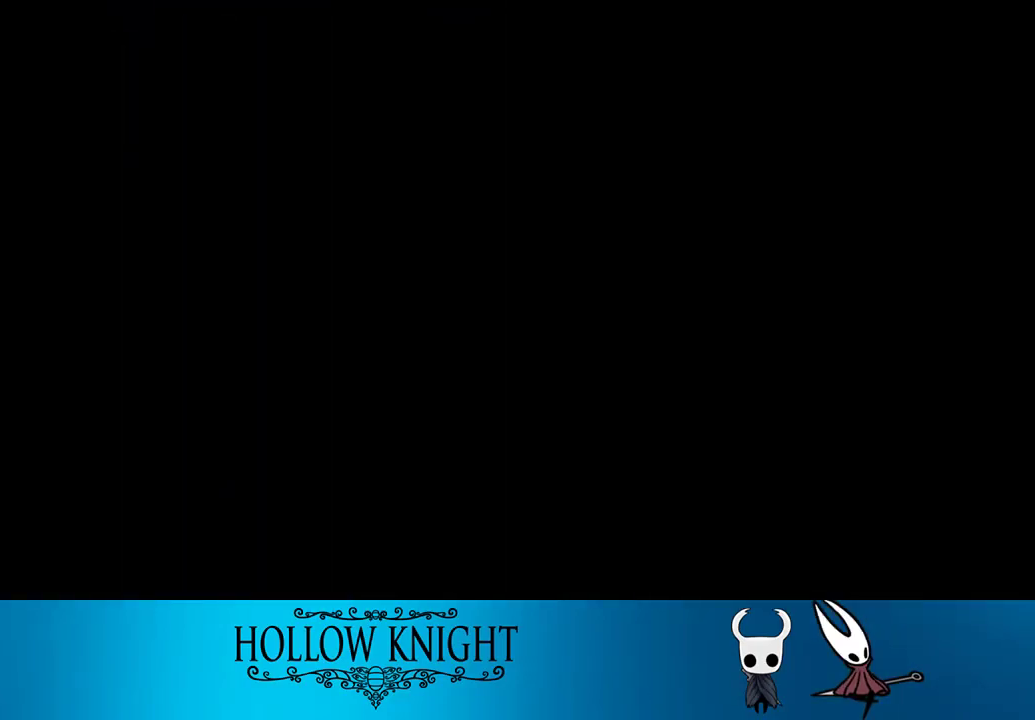
{"buttons": ["DPAD_RIGHT"], "right_stick": "center", "events": []}
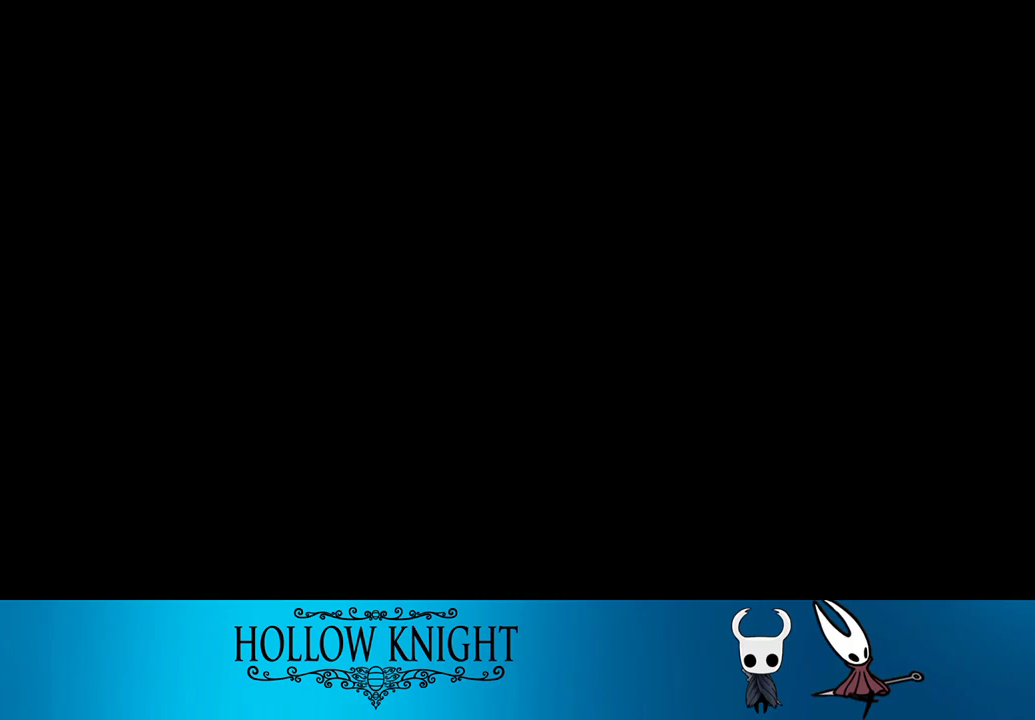
{"buttons": ["DPAD_RIGHT"], "right_stick": "center", "events": []}
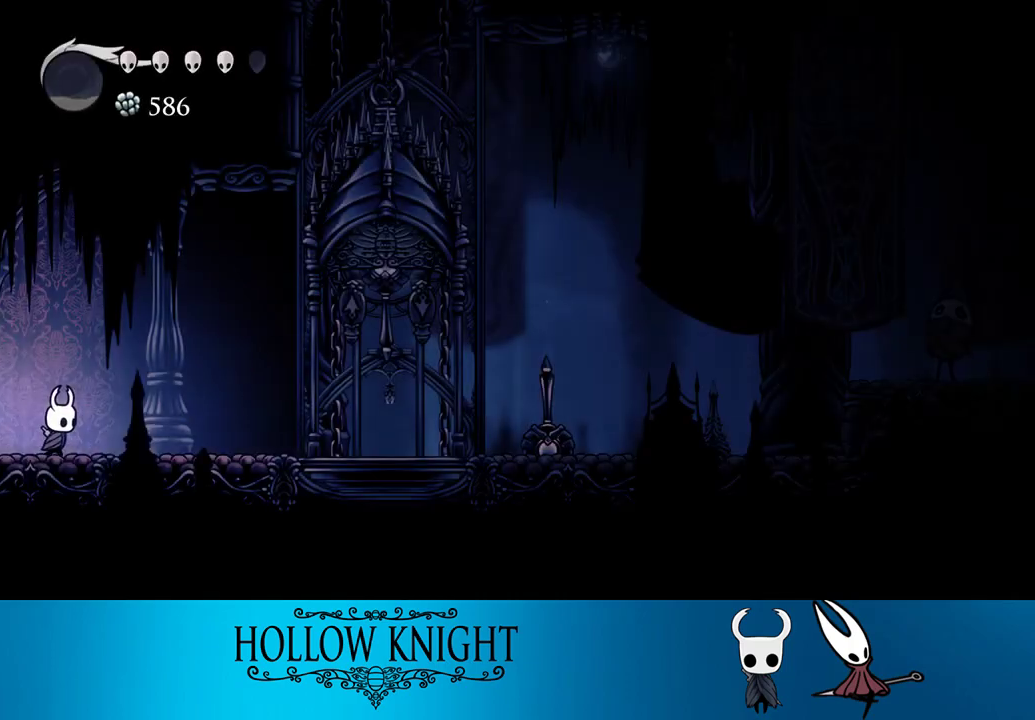
{"buttons": ["DPAD_RIGHT"], "right_stick": "center", "events": [[183, "R2", "down"], [417, "R2", "up"]]}
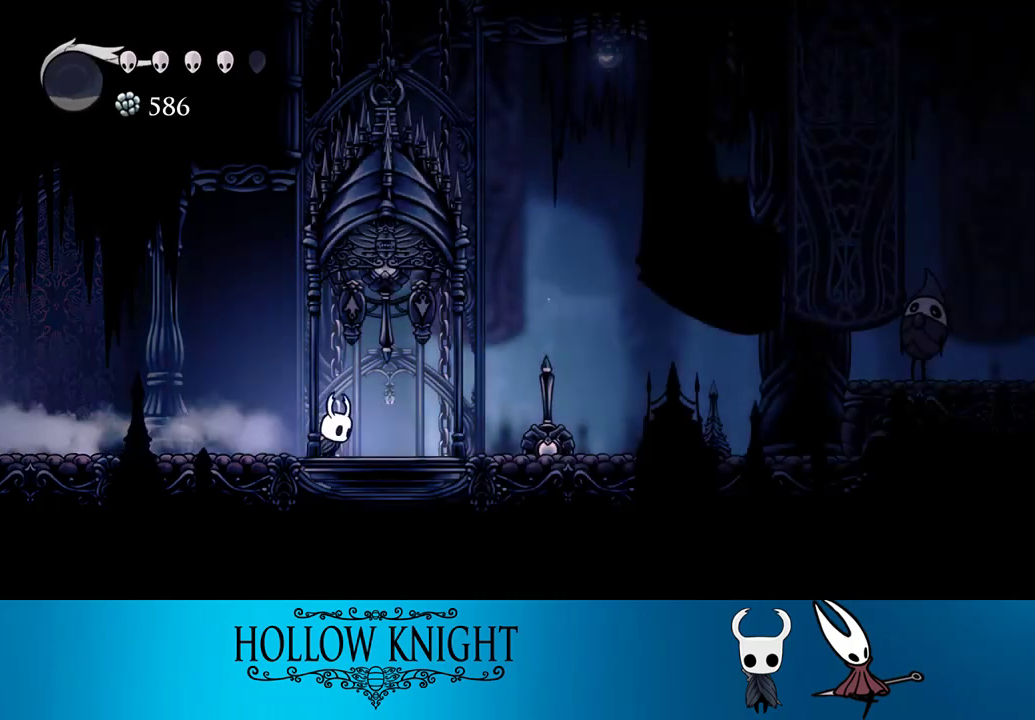
{"buttons": [], "right_stick": "center", "events": [[17, "DPAD_UP", "down"], [117, "SQUARE", "down"], [217, "SQUARE", "up"], [267, "DPAD_UP", "up"], [317, "DPAD_RIGHT", "up"]]}
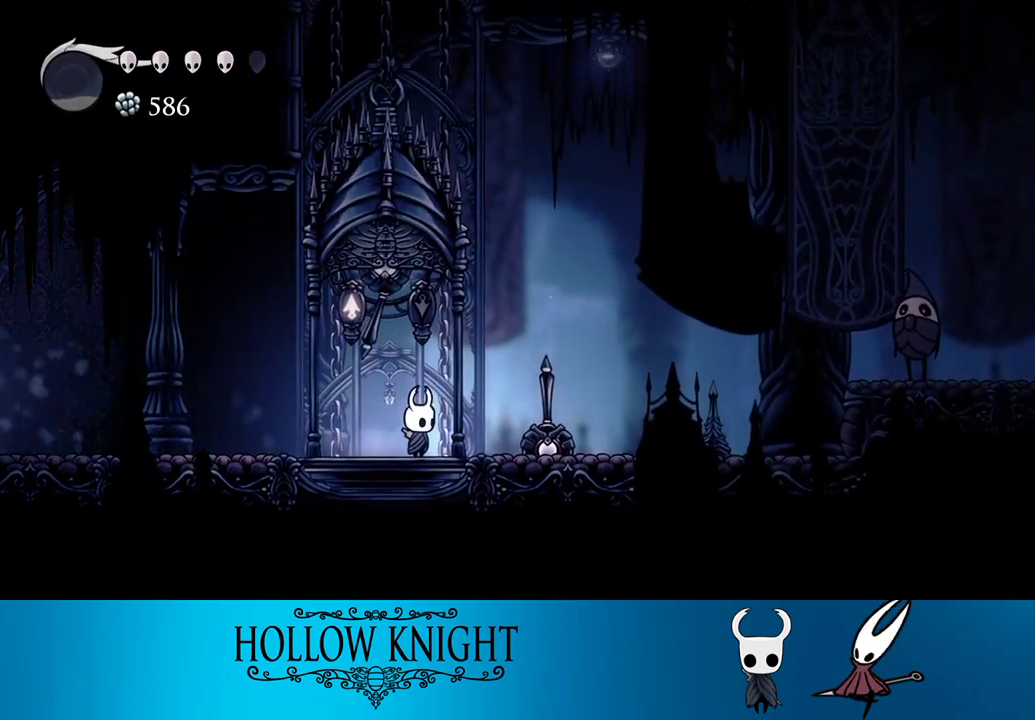
{"buttons": ["DPAD_RIGHT"], "right_stick": "center", "events": [[450, "DPAD_RIGHT", "down"]]}
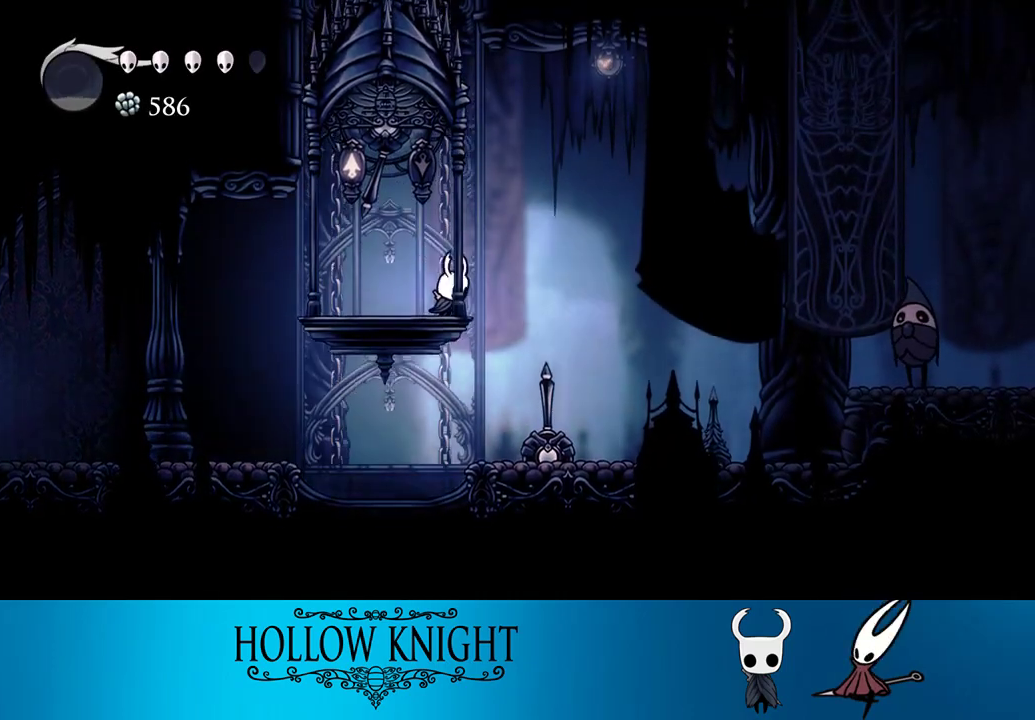
{"buttons": [], "right_stick": "center", "events": [[17, "DPAD_RIGHT", "up"], [150, "DPAD_LEFT", "down"], [183, "DPAD_LEFT", "up"]]}
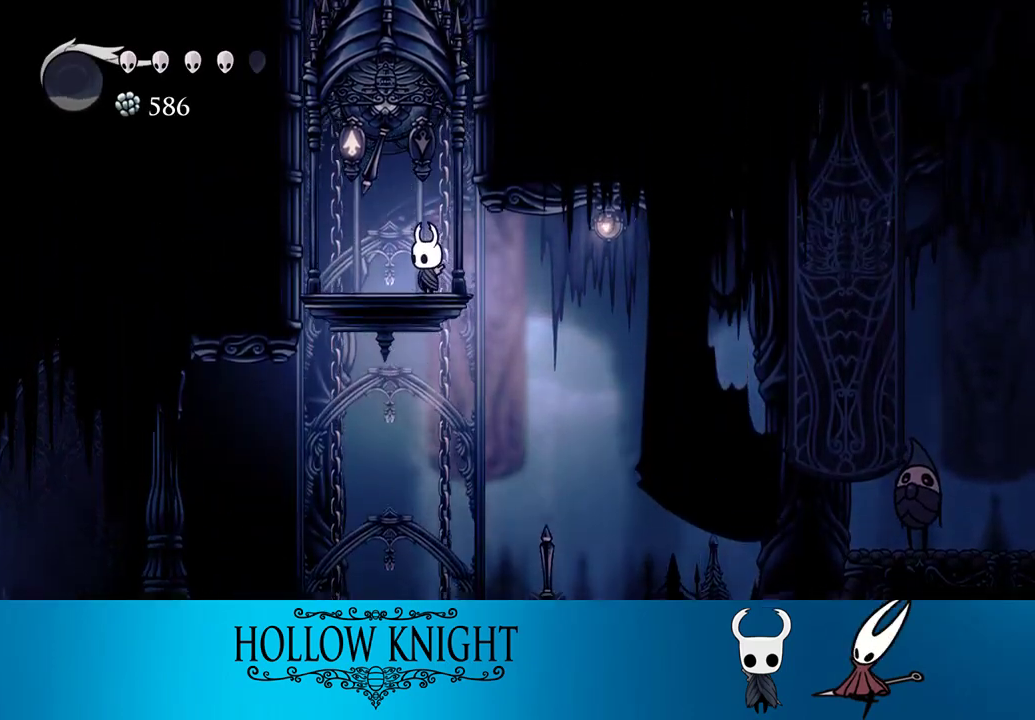
{"buttons": [], "right_stick": "center", "events": []}
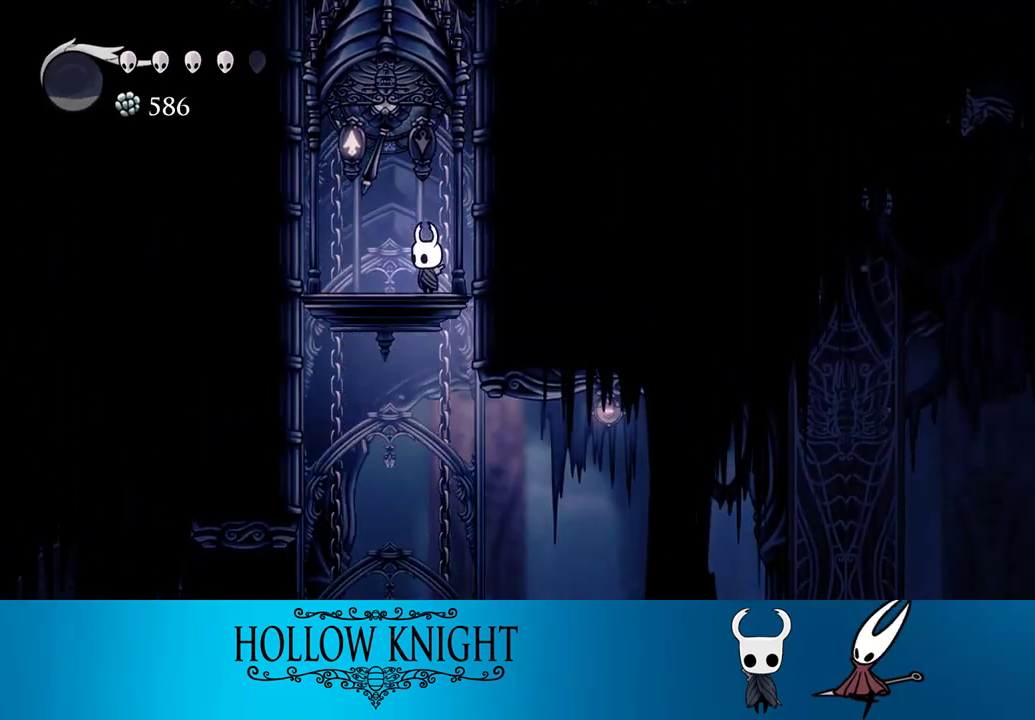
{"buttons": ["CROSS"], "right_stick": "center", "events": [[467, "CROSS", "down"]]}
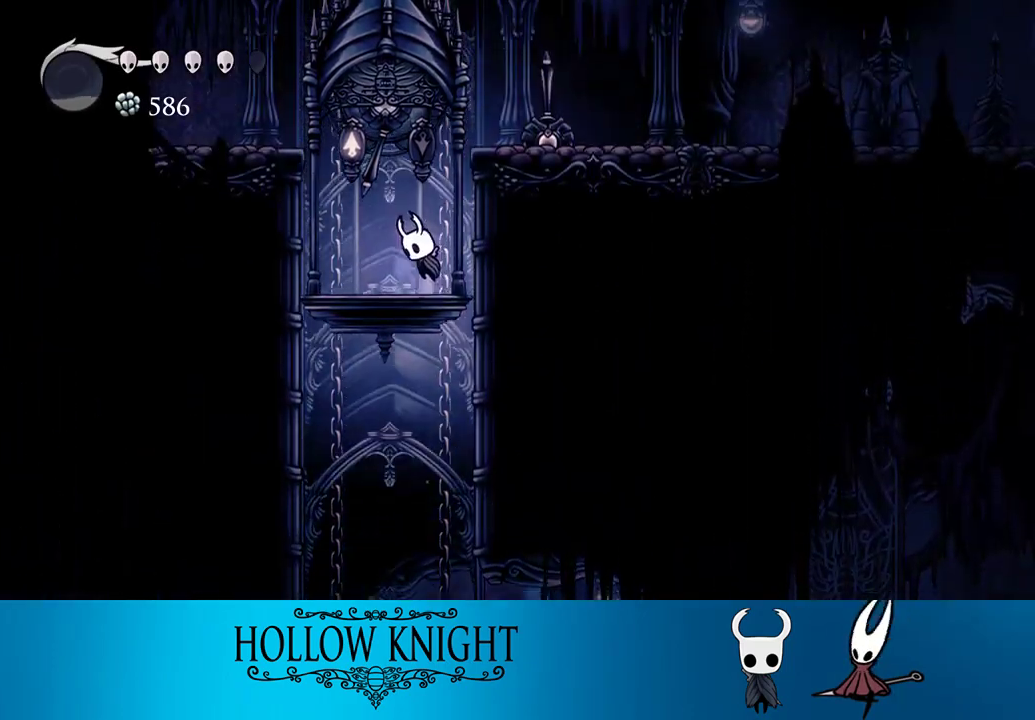
{"buttons": ["R2", "DPAD_RIGHT"], "right_stick": "center", "events": [[183, "SQUARE", "down"], [250, "DPAD_RIGHT", "down"], [333, "CROSS", "up"], [333, "SQUARE", "up"], [383, "R2", "down"]]}
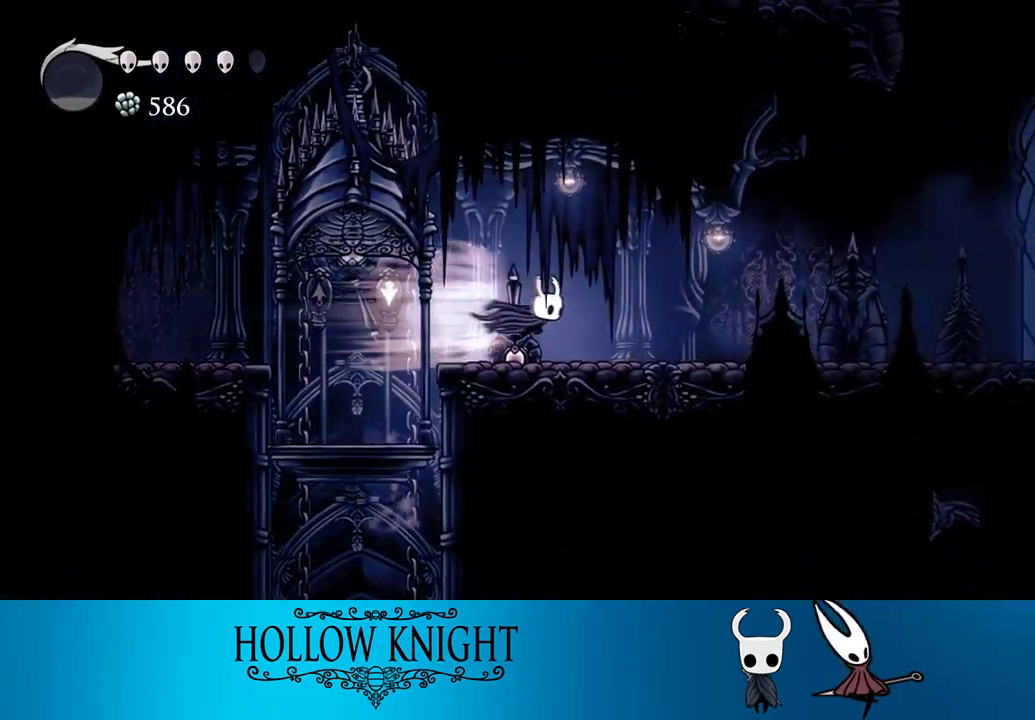
{"buttons": ["R2", "DPAD_RIGHT"], "right_stick": "center", "events": [[117, "R2", "up"], [483, "R2", "down"]]}
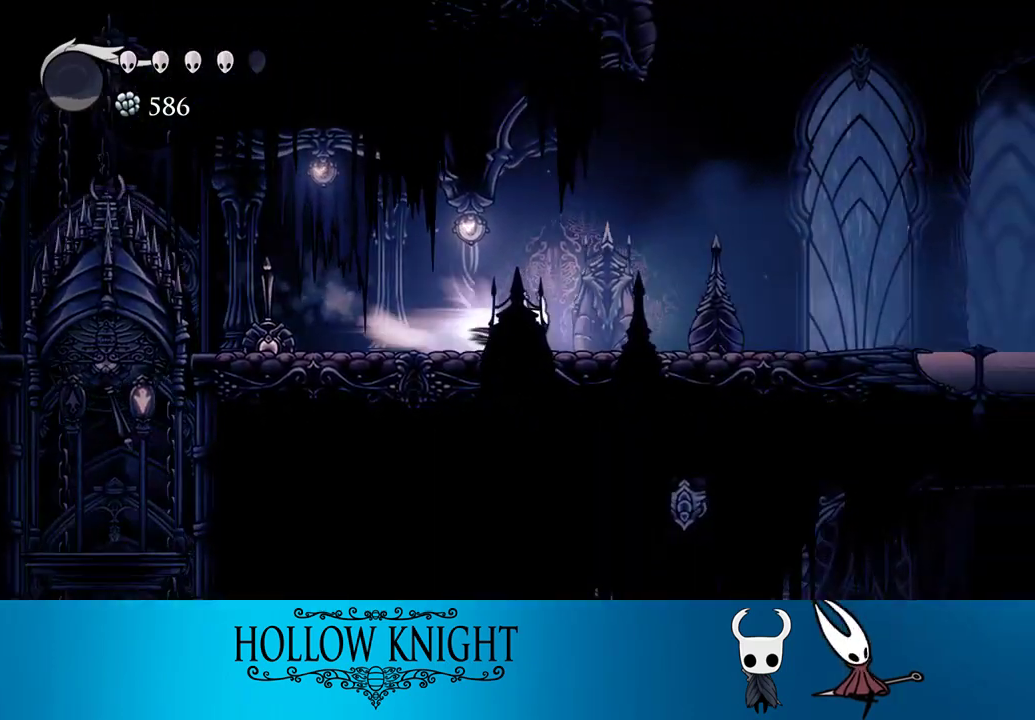
{"buttons": ["CROSS"], "right_stick": "center", "events": [[183, "R2", "up"], [283, "CROSS", "down"], [317, "DPAD_RIGHT", "up"]]}
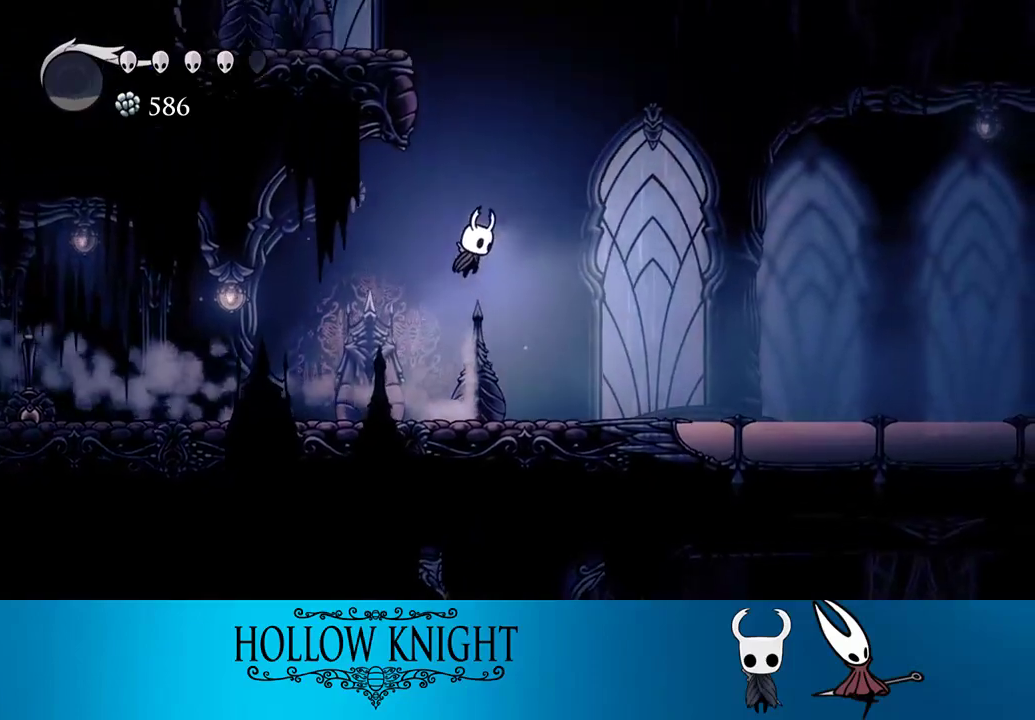
{"buttons": ["R2", "DPAD_LEFT"], "right_stick": "center", "events": [[83, "DPAD_DOWN", "down"], [183, "SQUARE", "down"], [450, "DPAD_DOWN", "up"], [450, "DPAD_LEFT", "down"], [483, "CROSS", "up"], [483, "R2", "down"], [483, "SQUARE", "up"]]}
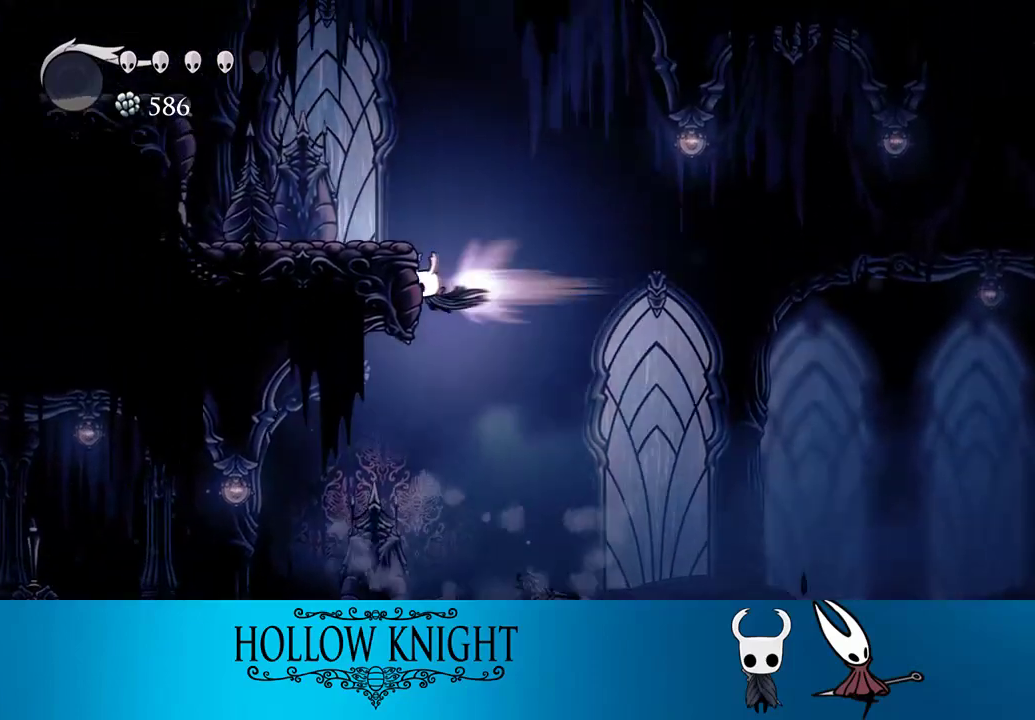
{"buttons": ["CROSS", "DPAD_LEFT"], "right_stick": "center", "events": [[183, "R2", "up"], [283, "CROSS", "down"]]}
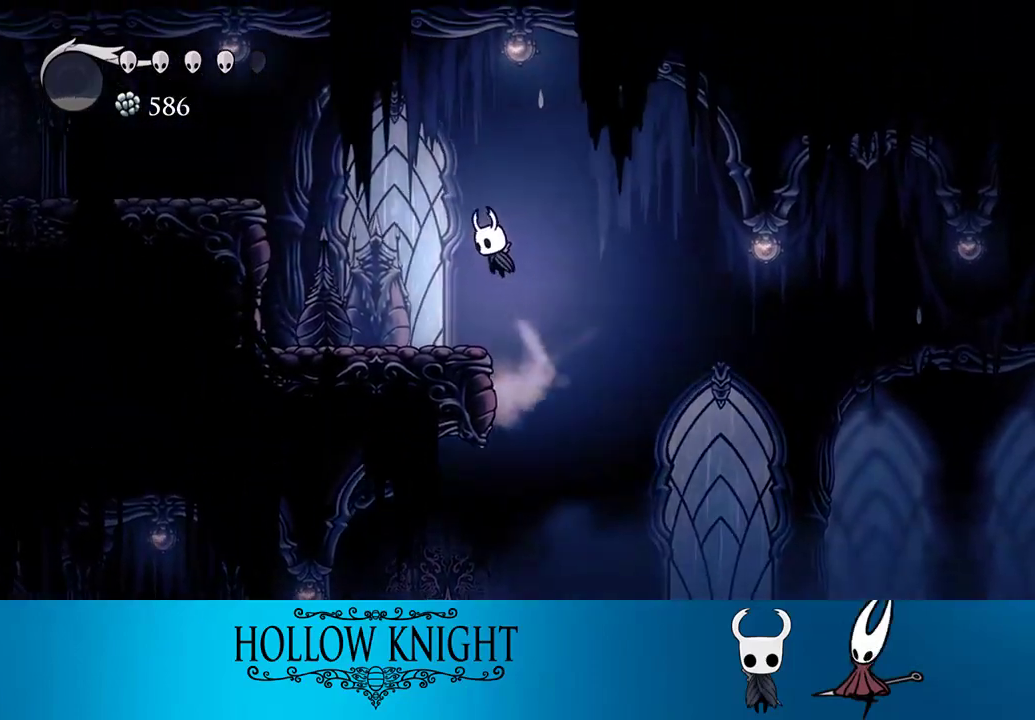
{"buttons": ["CROSS", "DPAD_LEFT"], "right_stick": "center", "events": [[83, "CROSS", "up"], [117, "R2", "down"], [350, "R2", "up"], [450, "CROSS", "down"]]}
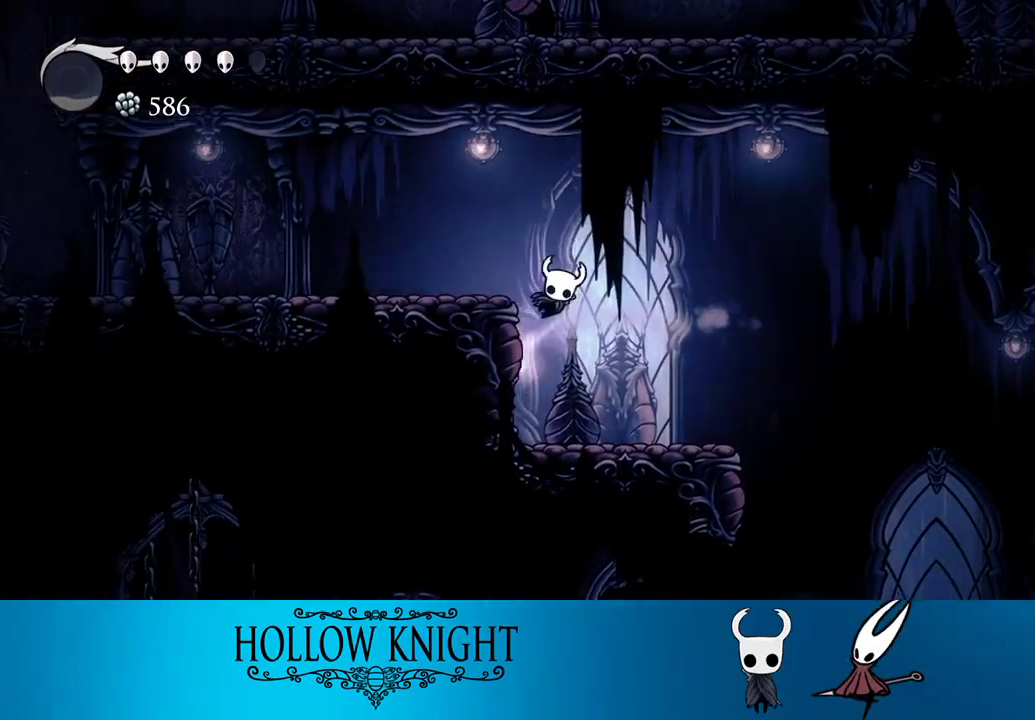
{"buttons": ["DPAD_LEFT"], "right_stick": "center", "events": [[150, "CROSS", "up"], [150, "R2", "down"], [367, "R2", "up"]]}
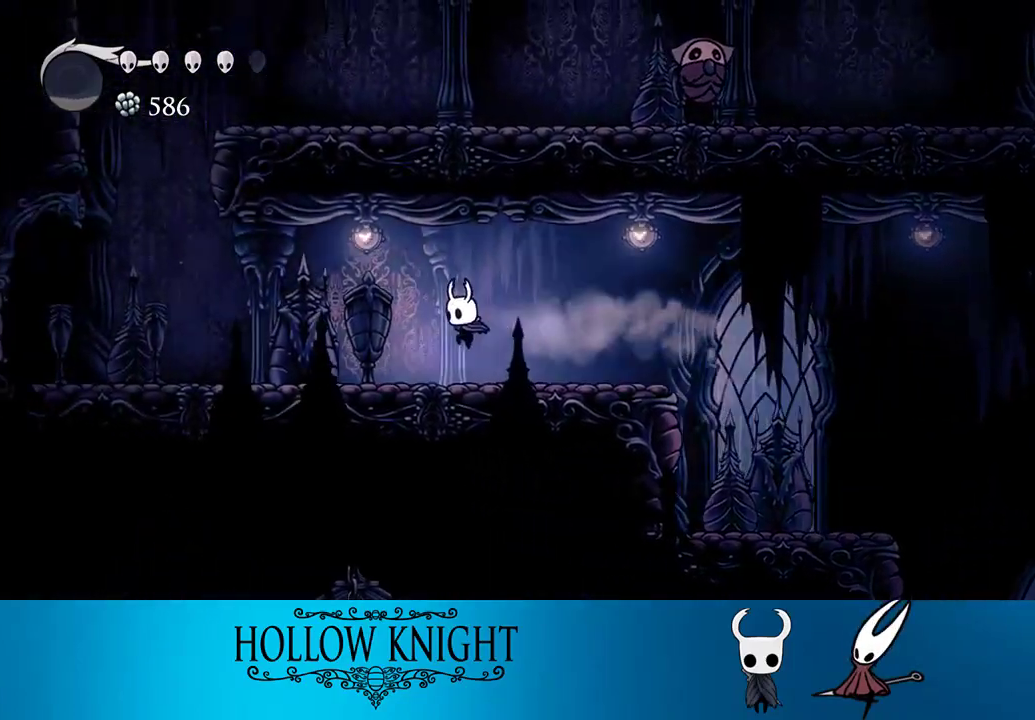
{"buttons": ["DPAD_LEFT"], "right_stick": "center", "events": [[217, "R2", "down"], [417, "R2", "up"]]}
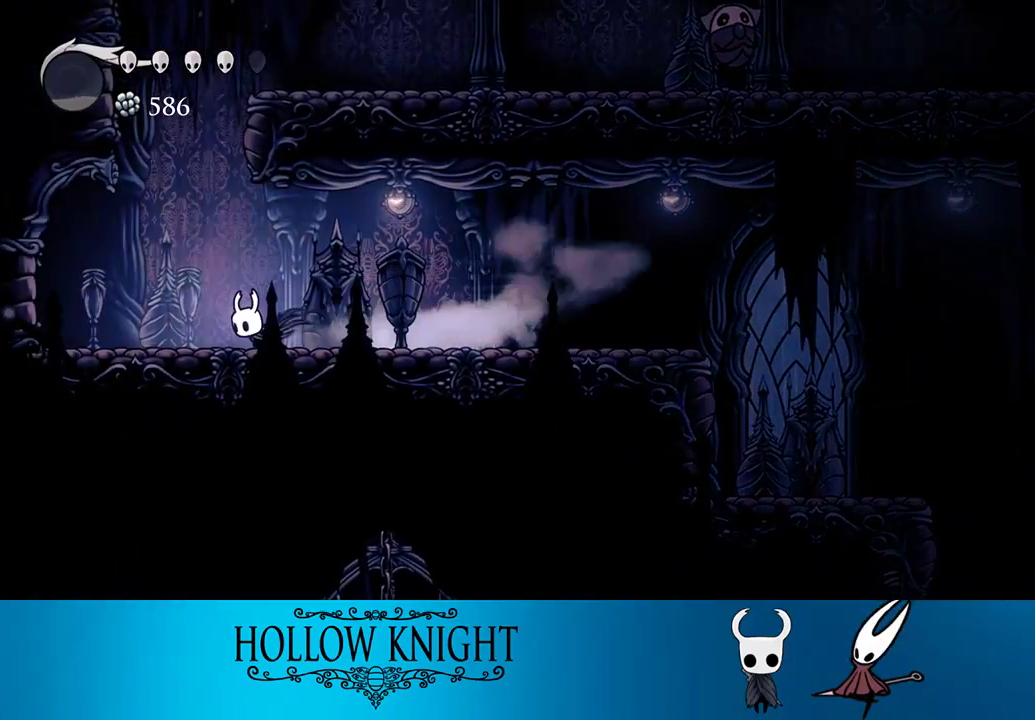
{"buttons": ["DPAD_RIGHT"], "right_stick": "center", "events": [[83, "CROSS", "down"], [117, "DPAD_LEFT", "up"], [317, "DPAD_RIGHT", "down"], [483, "CROSS", "up"]]}
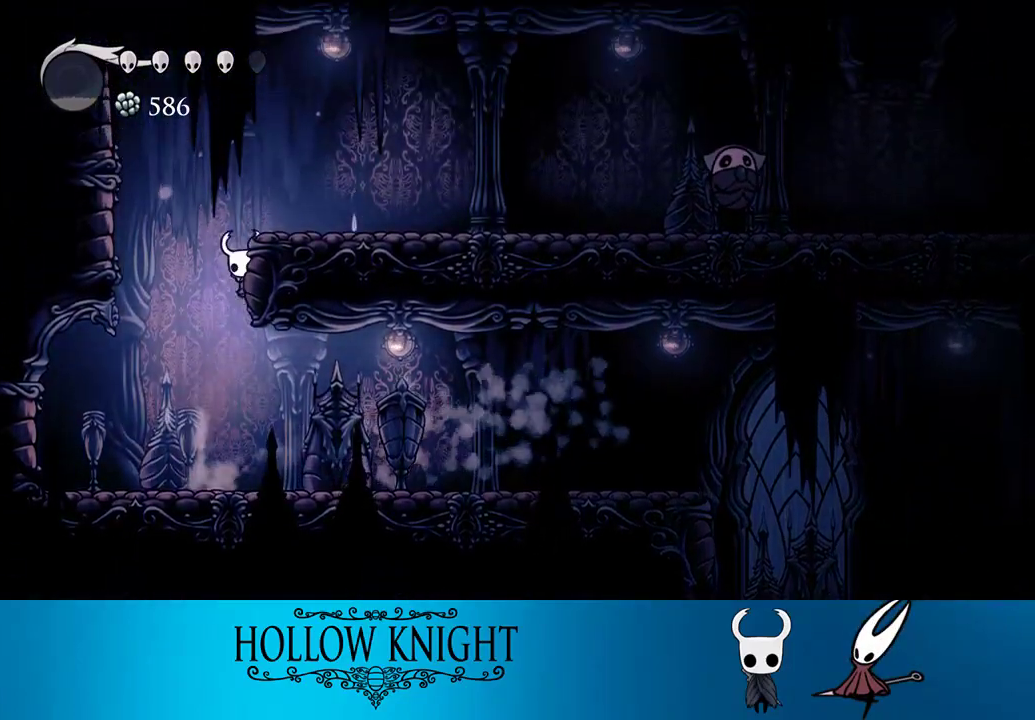
{"buttons": ["DPAD_RIGHT"], "right_stick": "center", "events": [[50, "CROSS", "down"], [217, "CROSS", "up"], [217, "R2", "down"], [433, "R2", "up"]]}
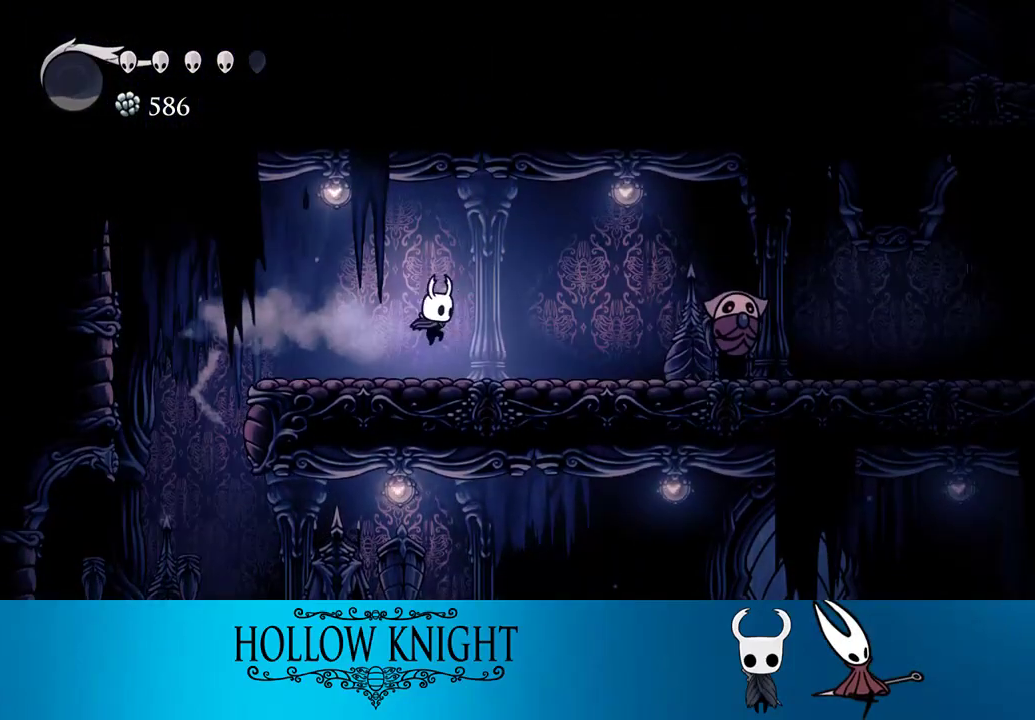
{"buttons": ["R2", "DPAD_RIGHT"], "right_stick": "center", "events": [[217, "CROSS", "down"], [383, "CROSS", "up"], [417, "R2", "down"]]}
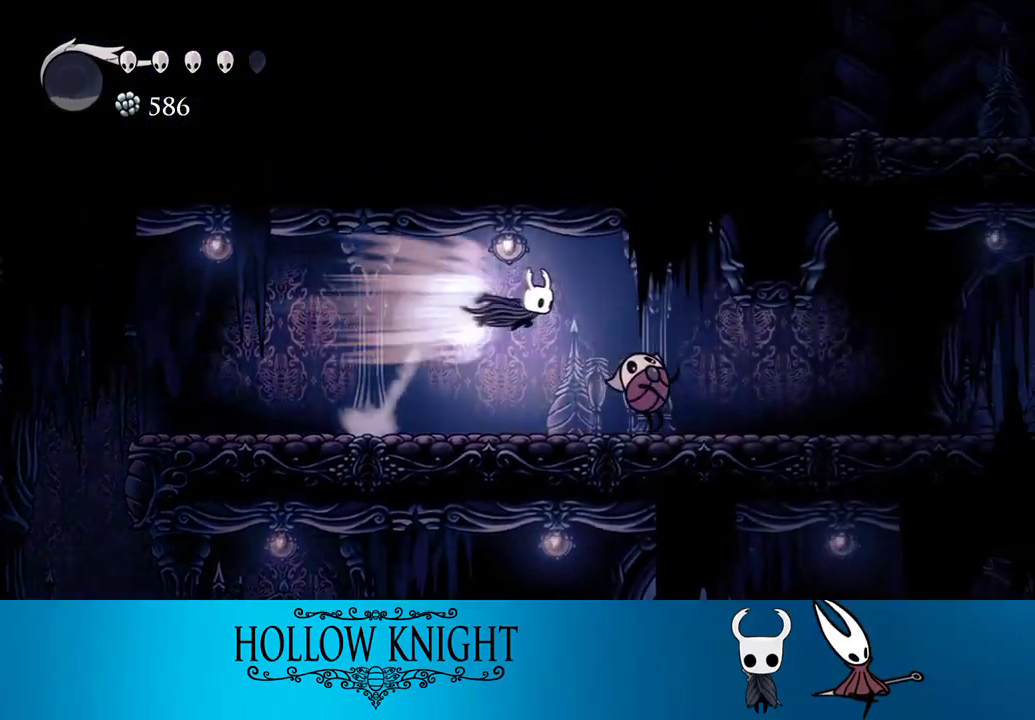
{"buttons": [], "right_stick": "center", "events": [[17, "DPAD_DOWN", "down"], [83, "R2", "up"], [167, "SQUARE", "down"], [317, "SQUARE", "up"], [417, "DPAD_DOWN", "up"], [417, "DPAD_RIGHT", "up"]]}